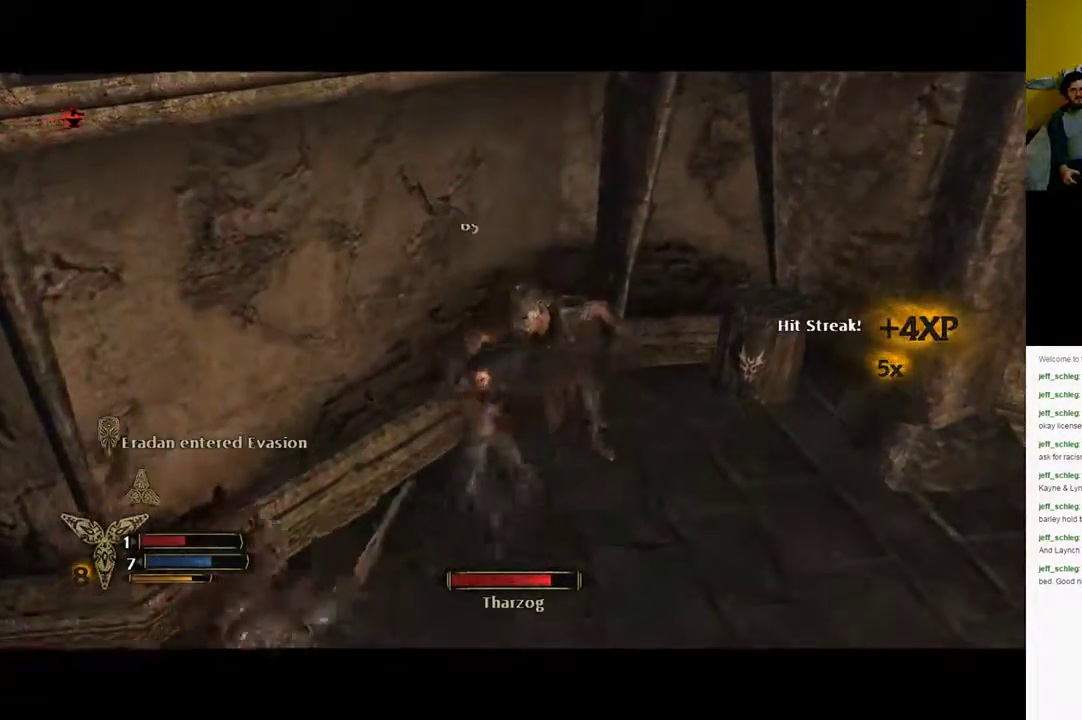
Gameplay with a controller (Xbox layout); each line is a JSON object with the inputs held at the frame after it. "events" lists button and stick changes between this image and that frame as [ms after this image, input, new state], when the widget could be followed in between.
{"buttons": ["B"], "left_stick": "down-right", "right_stick": "center", "events": [[17, "left_stick", "right"], [267, "B", "down"], [367, "B", "up"], [467, "B", "down"], [467, "left_stick", "down-right"]]}
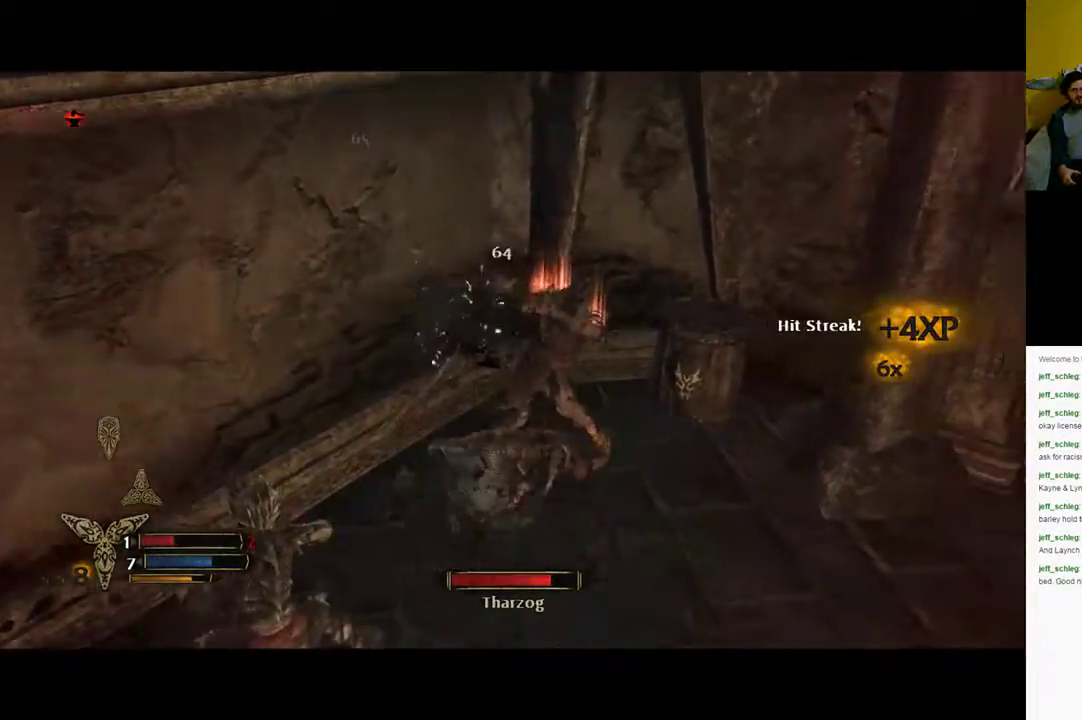
{"buttons": [], "left_stick": "down-left", "right_stick": "center", "events": [[183, "B", "up"], [283, "left_stick", "down-left"]]}
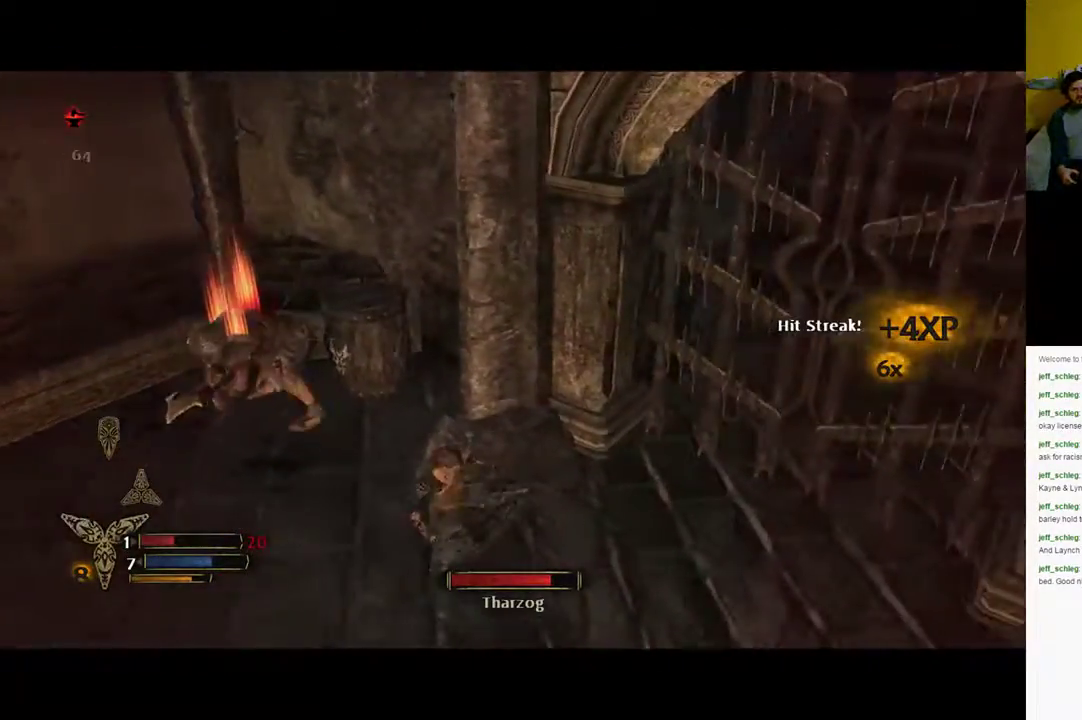
{"buttons": ["B"], "left_stick": "down-left", "right_stick": "center", "events": [[333, "B", "down"], [450, "B", "up"], [483, "B", "down"]]}
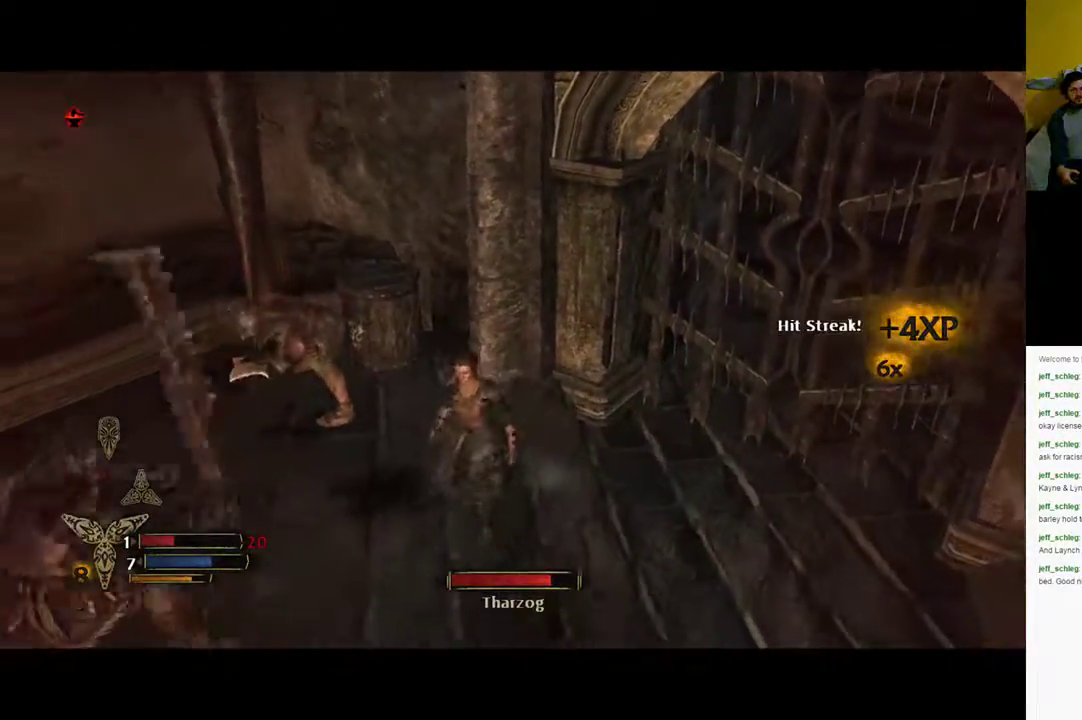
{"buttons": [], "left_stick": "down", "right_stick": "center", "events": [[117, "left_stick", "down"], [317, "B", "up"]]}
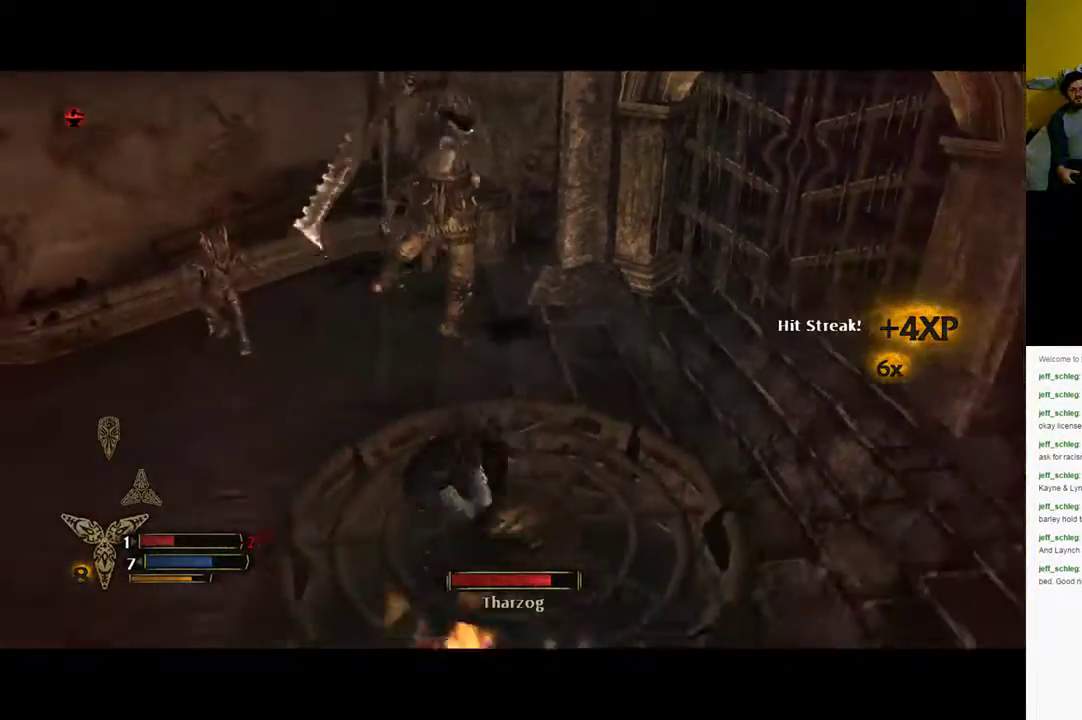
{"buttons": [], "left_stick": "up-left", "right_stick": "center", "events": [[150, "left_stick", "down-left"], [333, "left_stick", "up-left"]]}
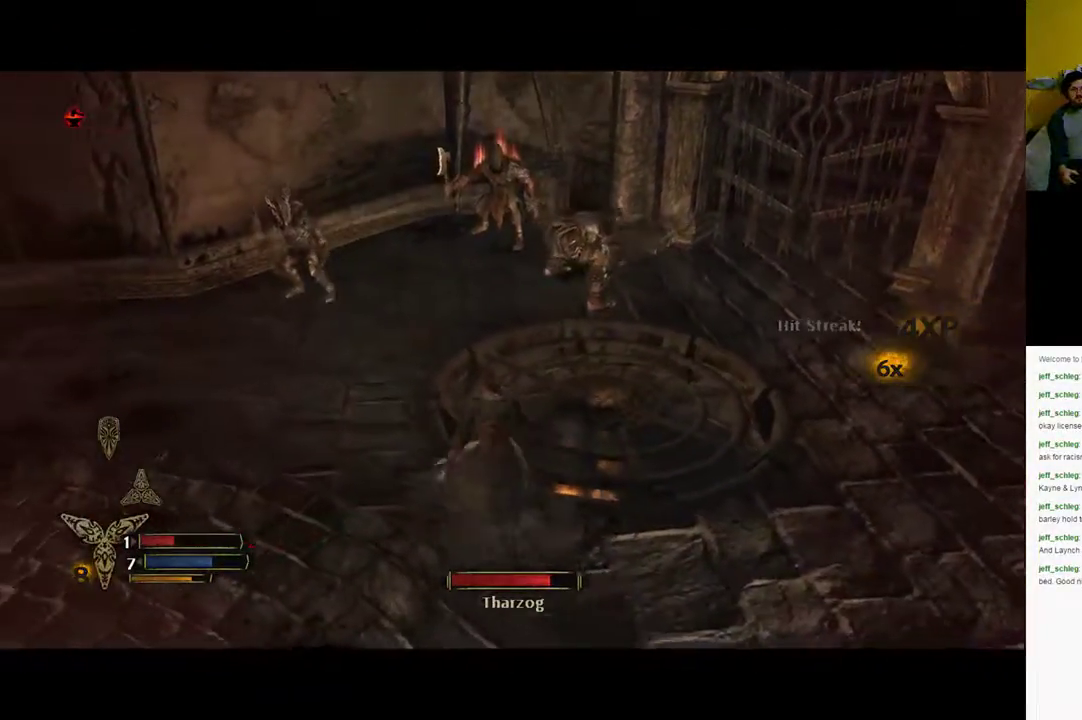
{"buttons": ["R2"], "left_stick": "up", "right_stick": "center", "events": [[300, "left_stick", "up"], [333, "R2", "down"]]}
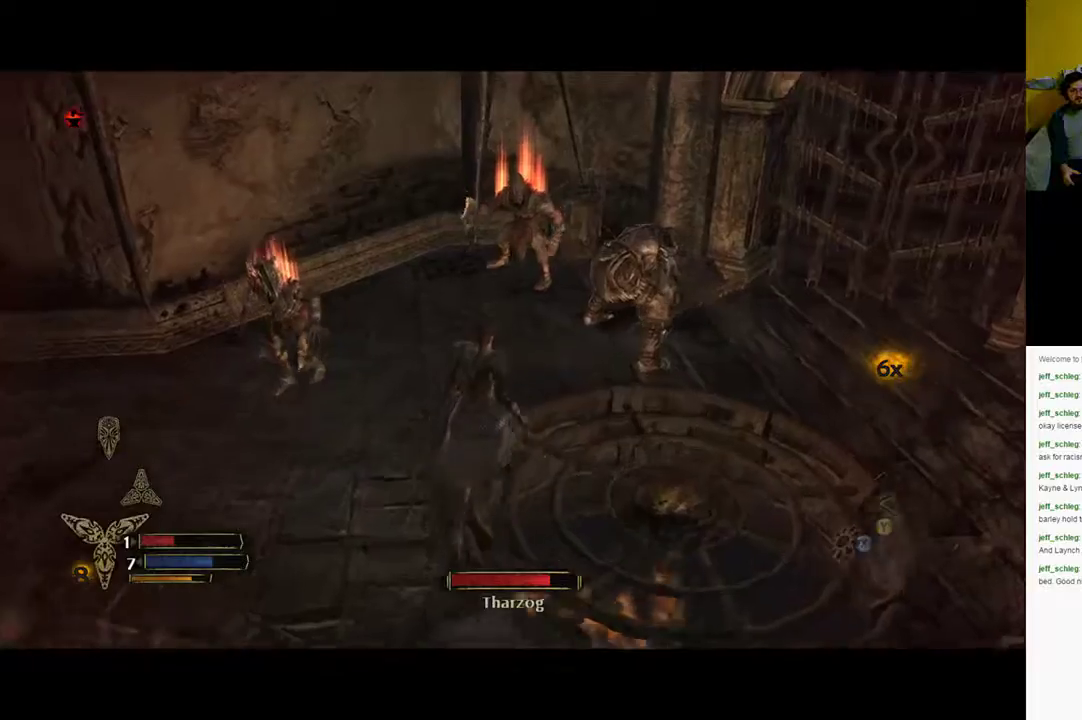
{"buttons": ["R2"], "left_stick": "up", "right_stick": "center", "events": [[17, "X", "down"], [100, "X", "up"]]}
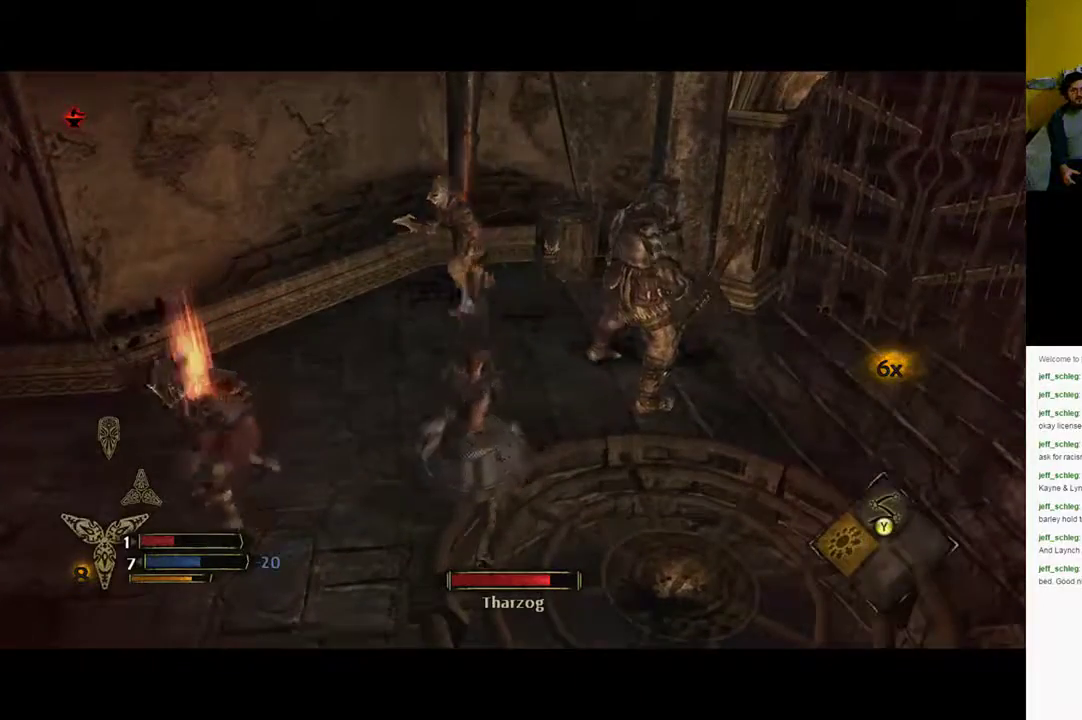
{"buttons": [], "left_stick": "up", "right_stick": "center", "events": [[167, "R2", "up"]]}
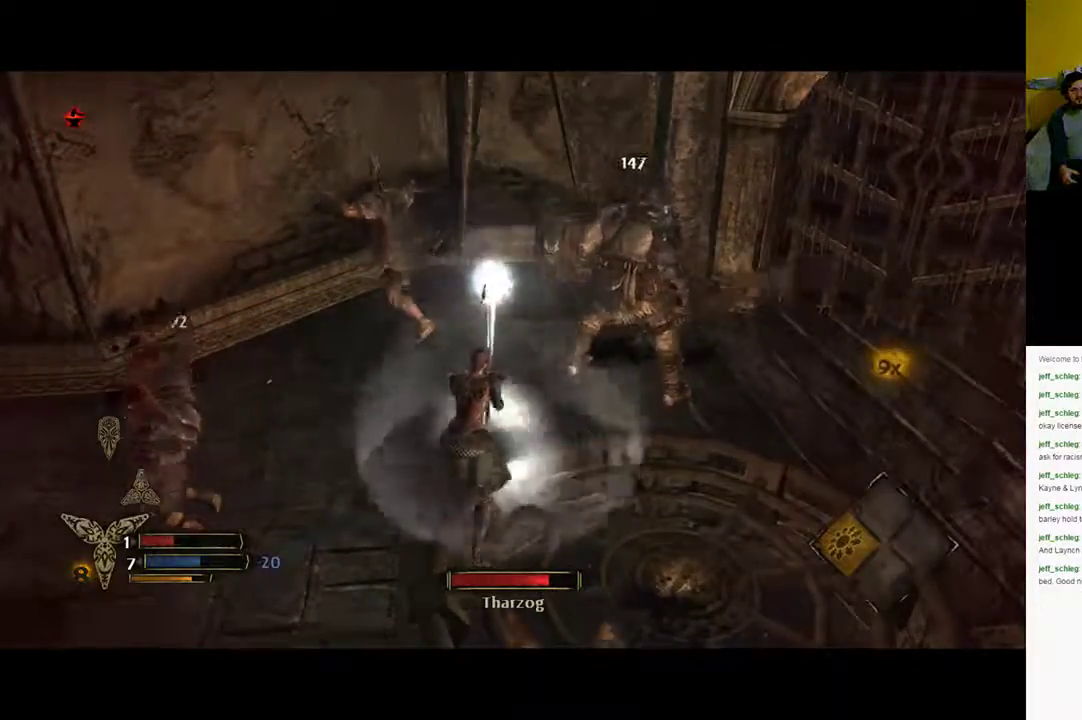
{"buttons": [], "left_stick": "up", "right_stick": "center", "events": []}
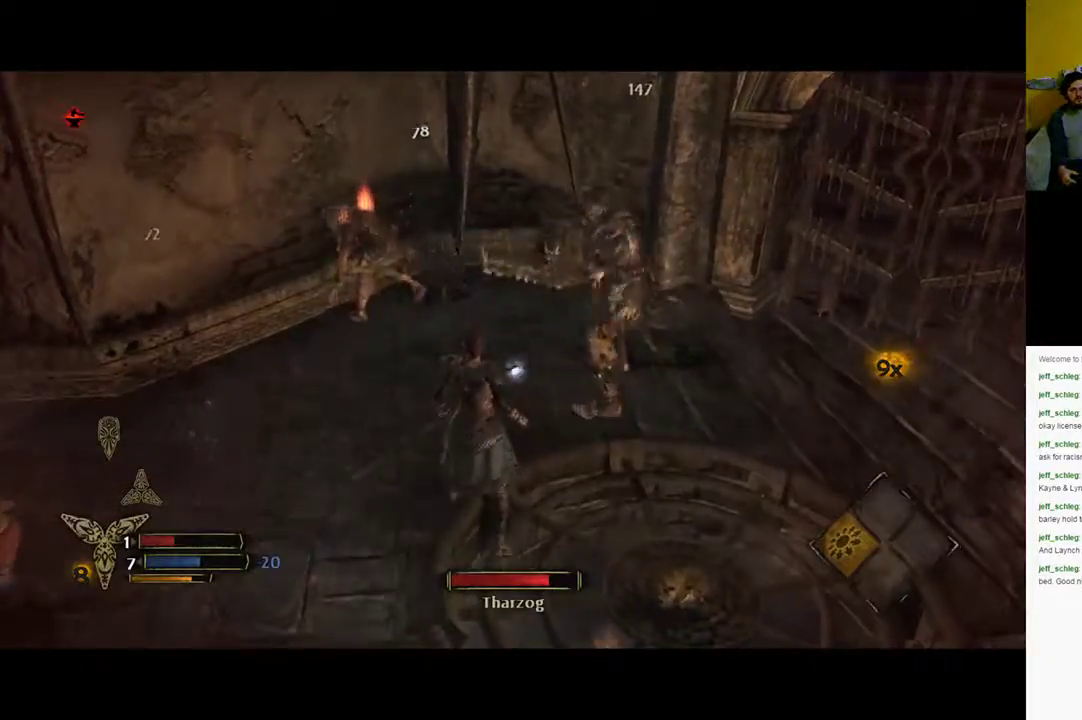
{"buttons": [], "left_stick": "up", "right_stick": "center", "events": [[317, "Y", "down"], [417, "Y", "up"]]}
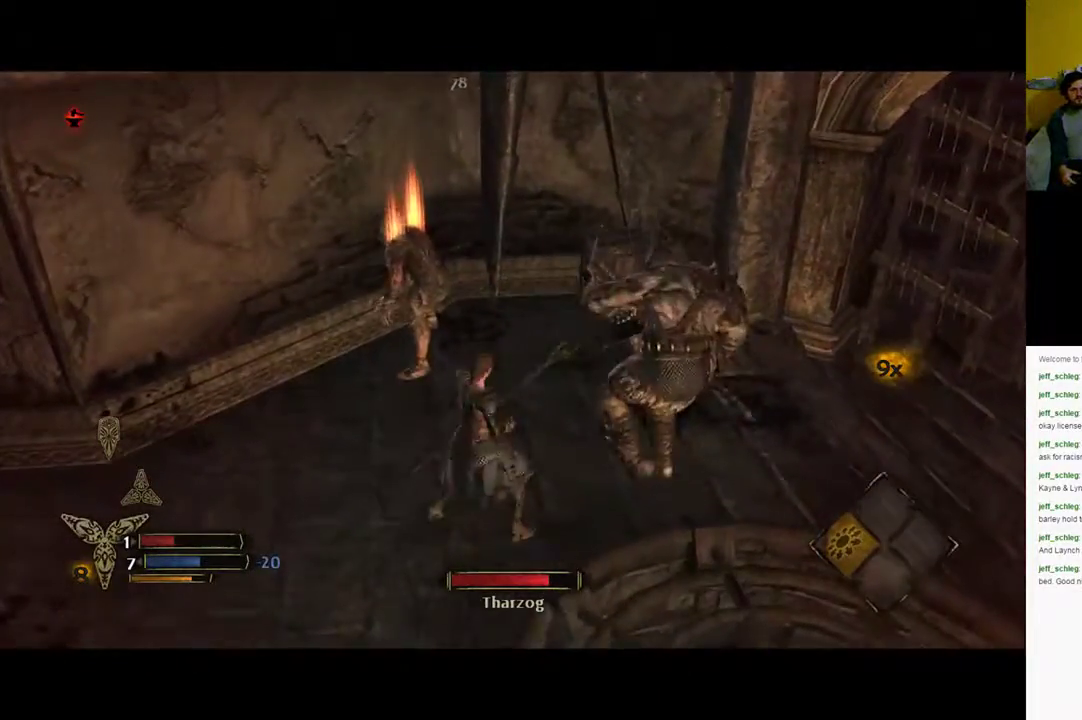
{"buttons": ["B"], "left_stick": "down", "right_stick": "center", "events": [[17, "left_stick", "up-right"], [300, "left_stick", "down"], [333, "B", "down"], [417, "B", "up"], [467, "B", "down"]]}
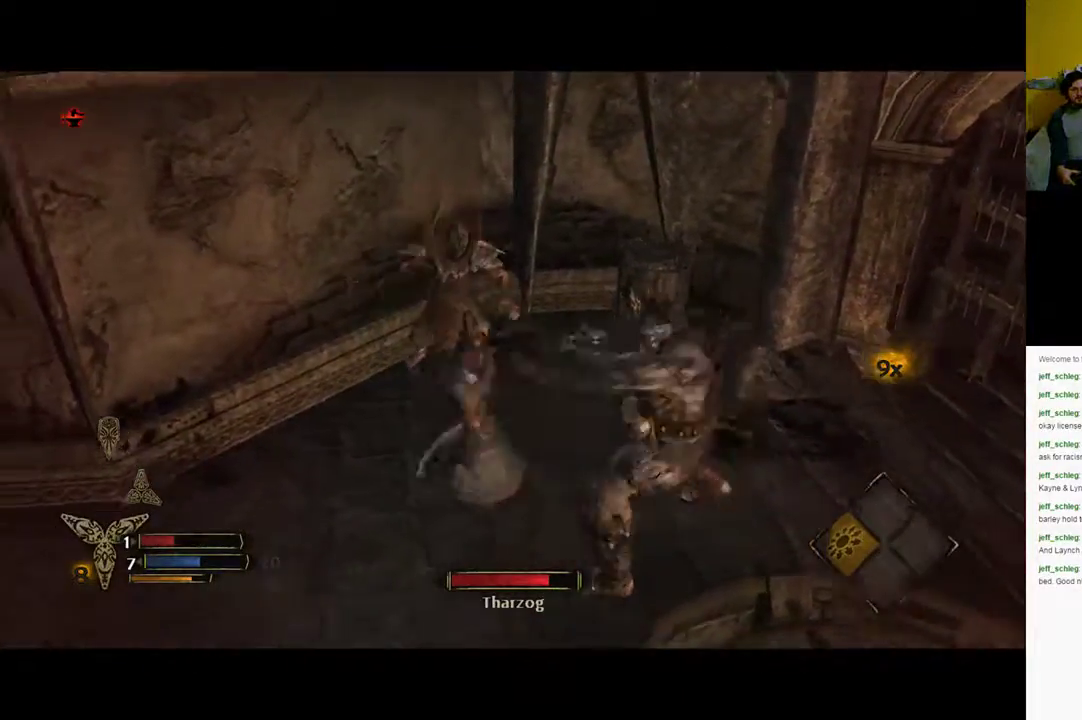
{"buttons": [], "left_stick": "down", "right_stick": "center", "events": [[50, "B", "up"], [150, "B", "down"], [250, "B", "up"], [333, "B", "down"], [383, "B", "up"], [467, "B", "down"], [500, "B", "up"]]}
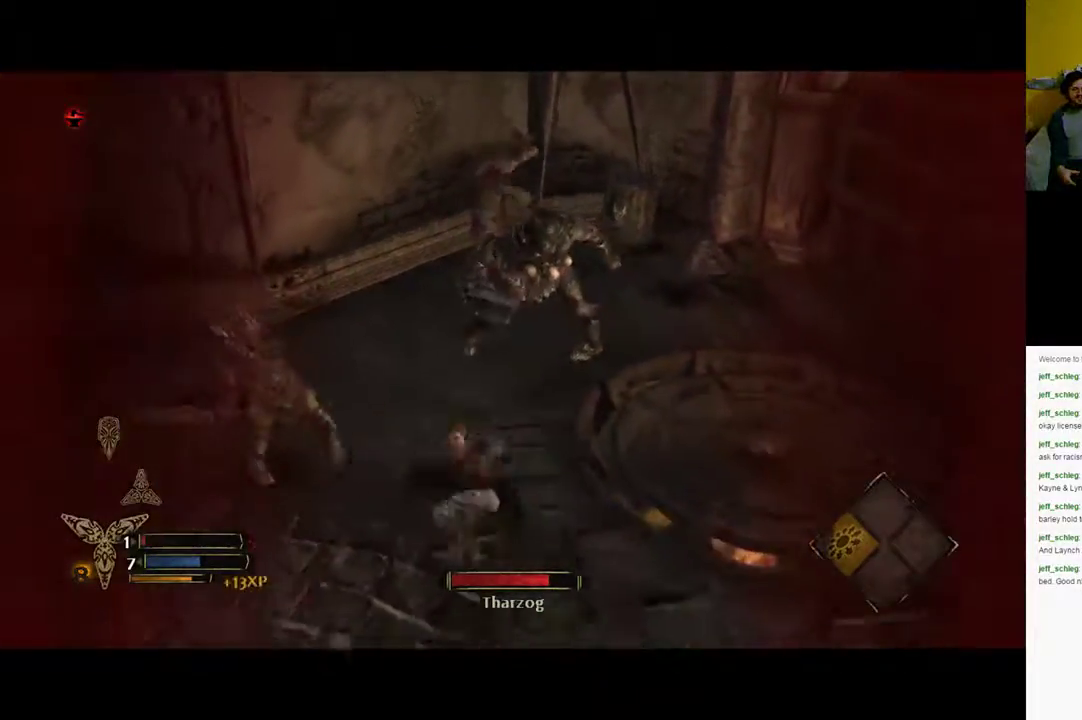
{"buttons": [], "left_stick": "up-left", "right_stick": "center", "events": [[333, "left_stick", "down-left"], [500, "left_stick", "up-left"]]}
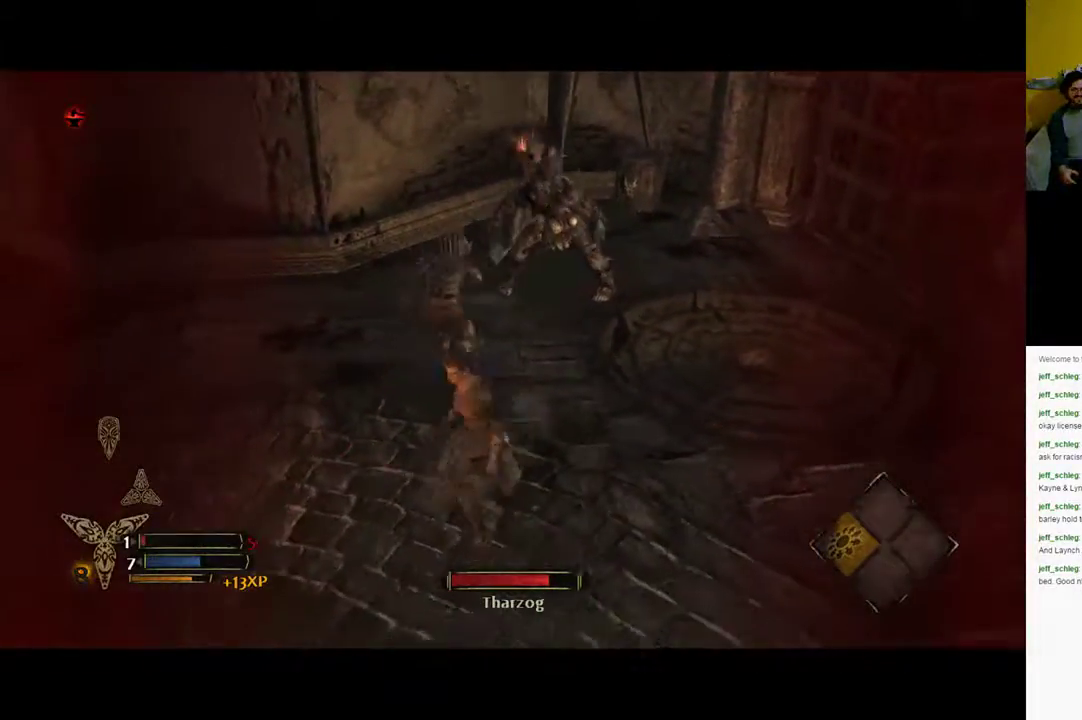
{"buttons": ["X"], "left_stick": "up", "right_stick": "center", "events": [[50, "X", "down"], [83, "left_stick", "up"], [117, "X", "up"], [183, "X", "down"]]}
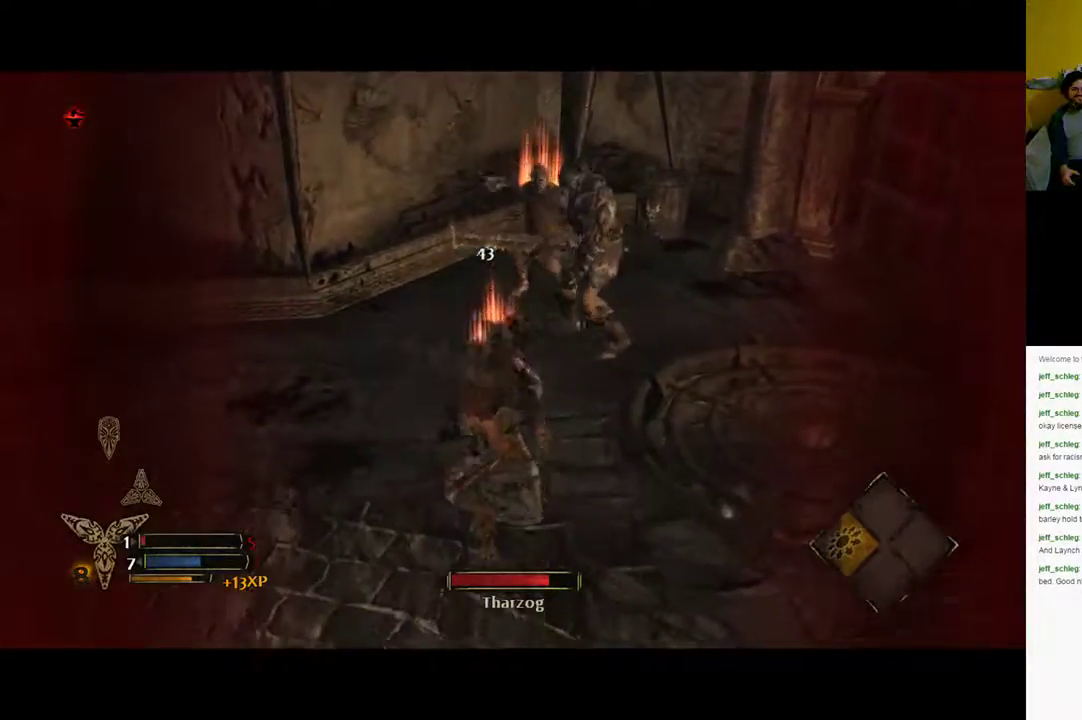
{"buttons": [], "left_stick": "left", "right_stick": "center", "events": [[133, "X", "up"], [400, "left_stick", "left"]]}
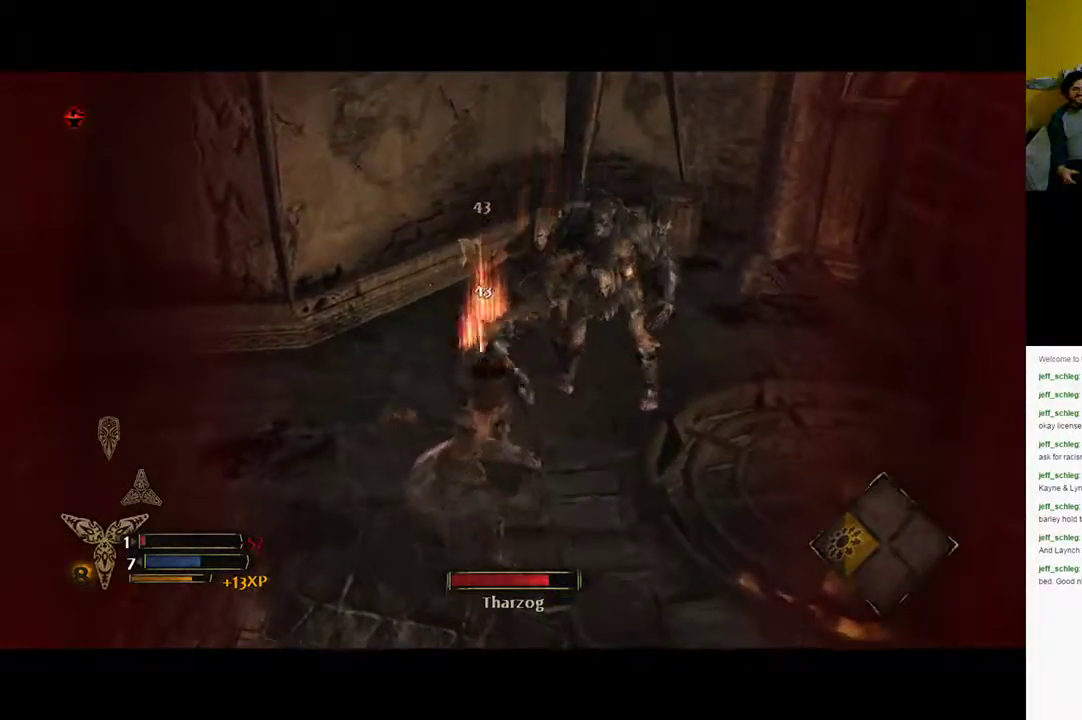
{"buttons": [], "left_stick": "down-left", "right_stick": "center", "events": [[17, "B", "down"], [17, "left_stick", "down-left"], [167, "B", "up"]]}
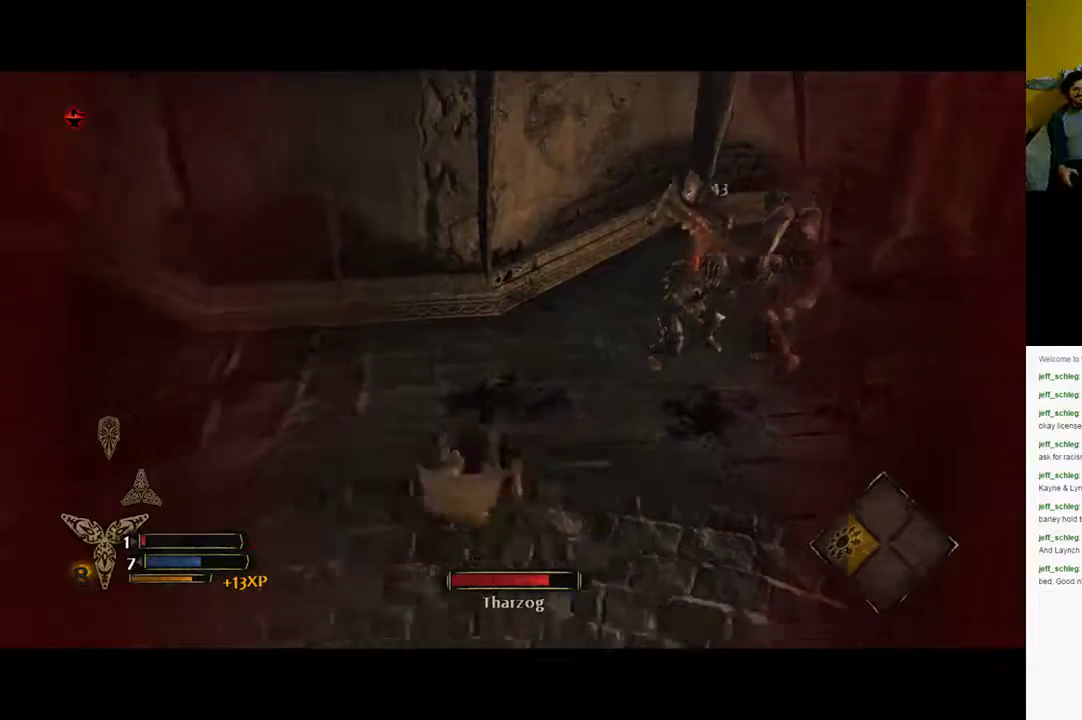
{"buttons": [], "left_stick": "down", "right_stick": "center", "events": [[183, "right_stick", "right"], [367, "left_stick", "down"], [450, "right_stick", "center"]]}
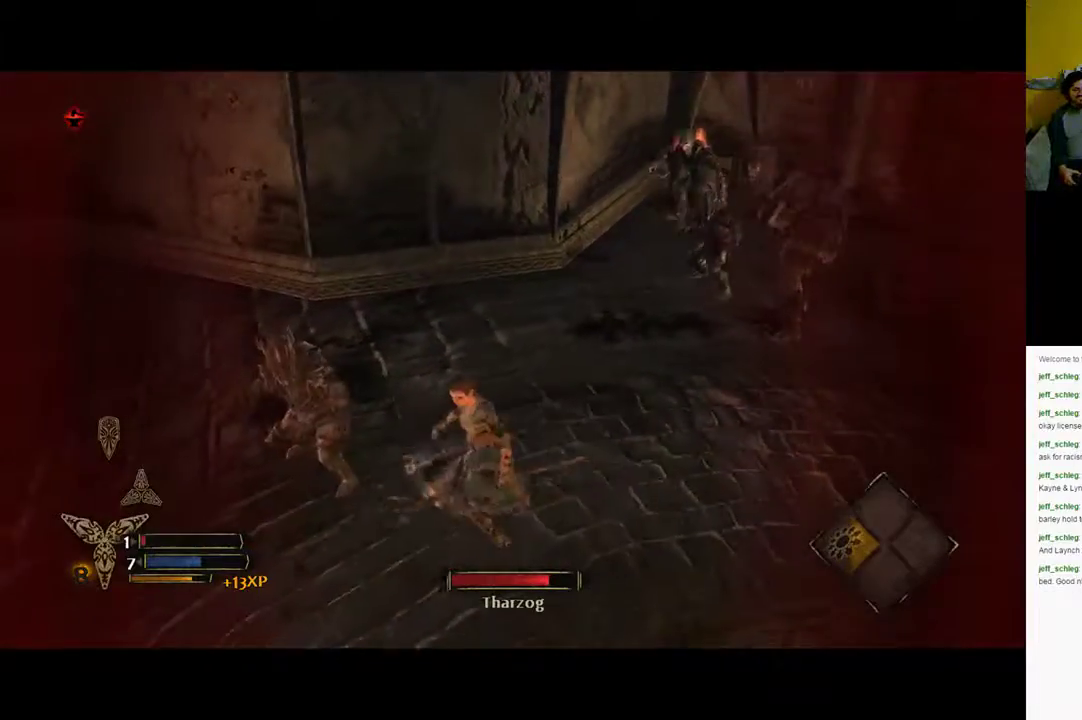
{"buttons": [], "left_stick": "down", "right_stick": "center", "events": [[183, "right_stick", "up-right"], [383, "right_stick", "center"]]}
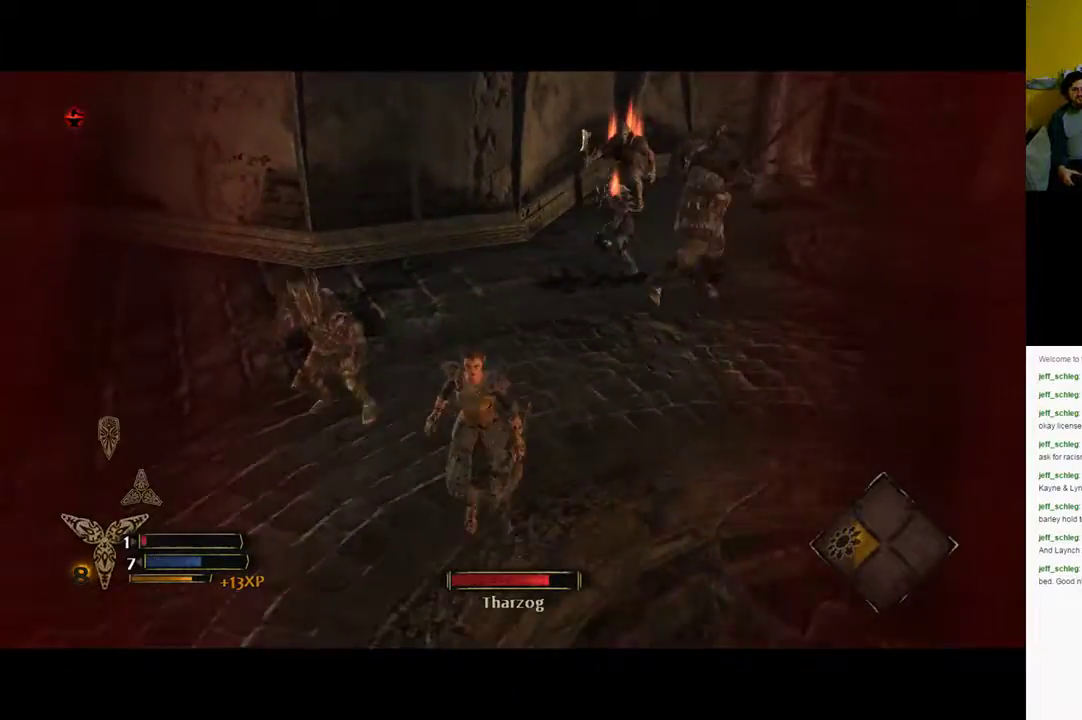
{"buttons": [], "left_stick": "down", "right_stick": "center", "events": []}
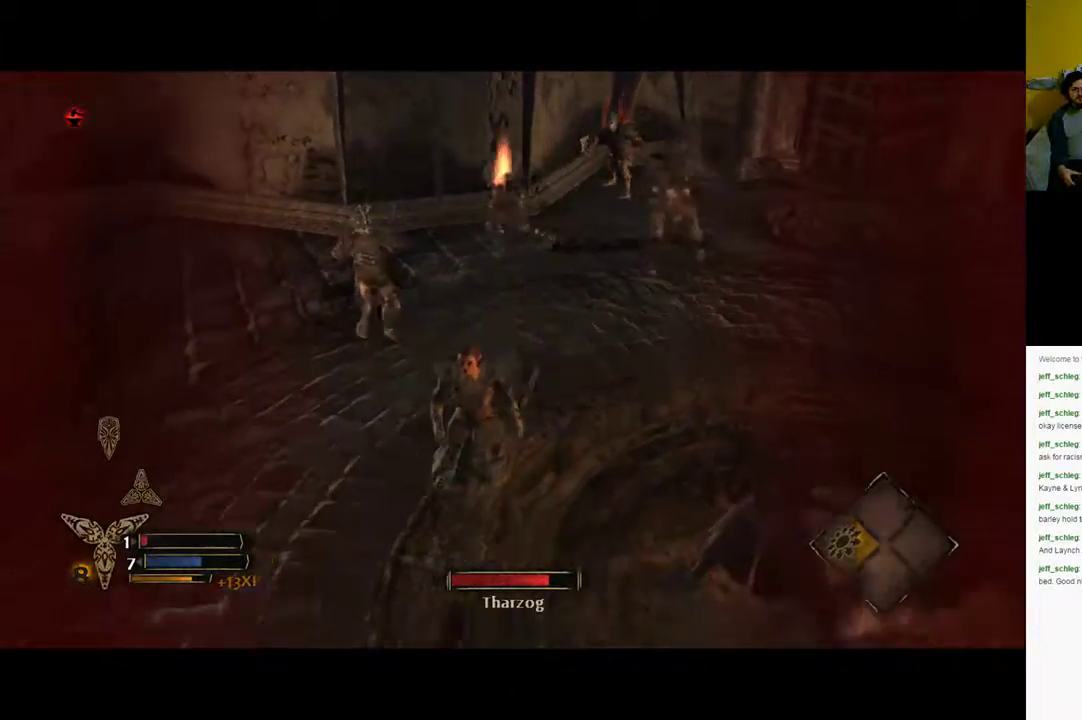
{"buttons": [], "left_stick": "down", "right_stick": "center", "events": []}
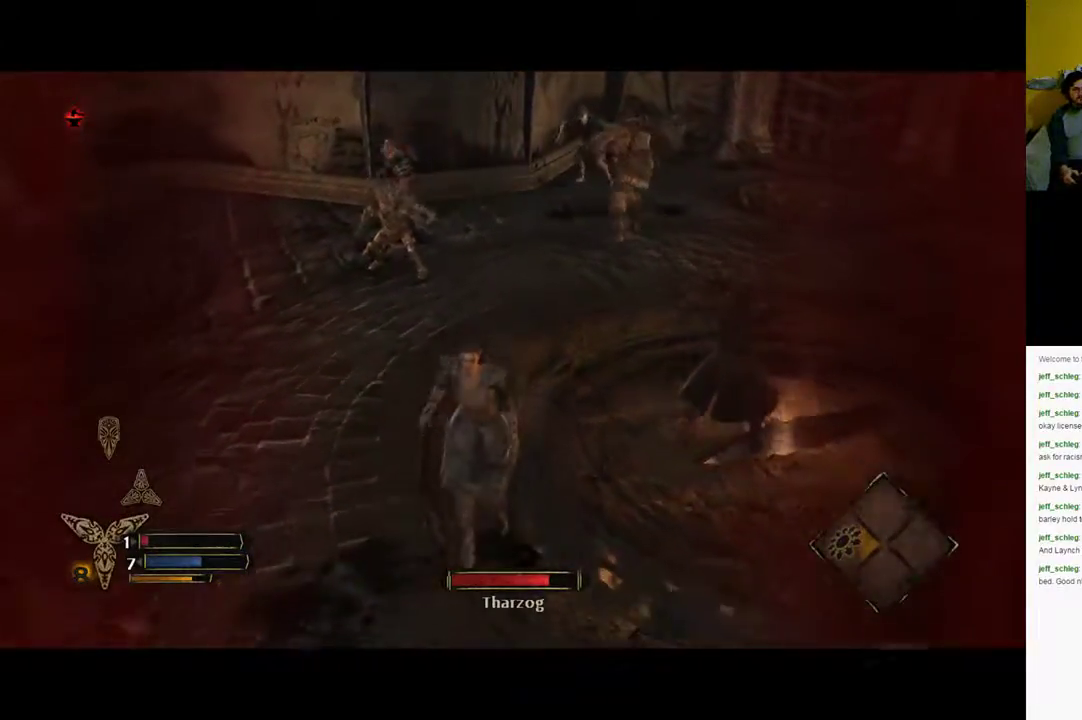
{"buttons": [], "left_stick": "down", "right_stick": "center", "events": [[117, "DPAD_RIGHT", "down"], [200, "DPAD_RIGHT", "up"]]}
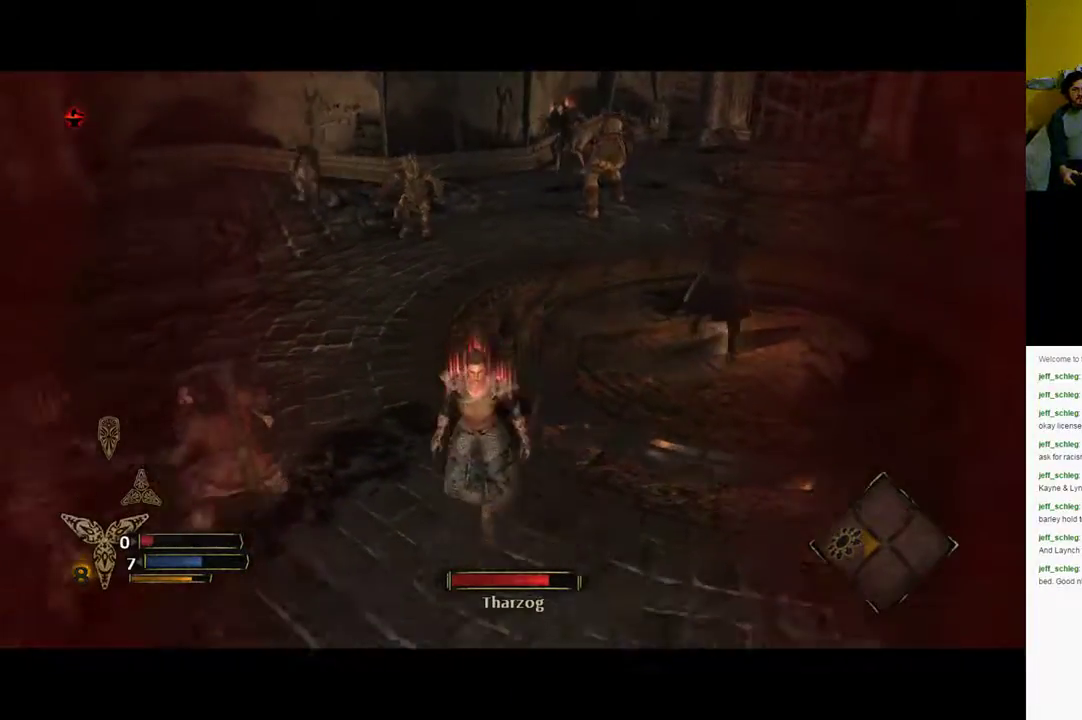
{"buttons": [], "left_stick": "down-right", "right_stick": "center", "events": [[267, "left_stick", "down-right"]]}
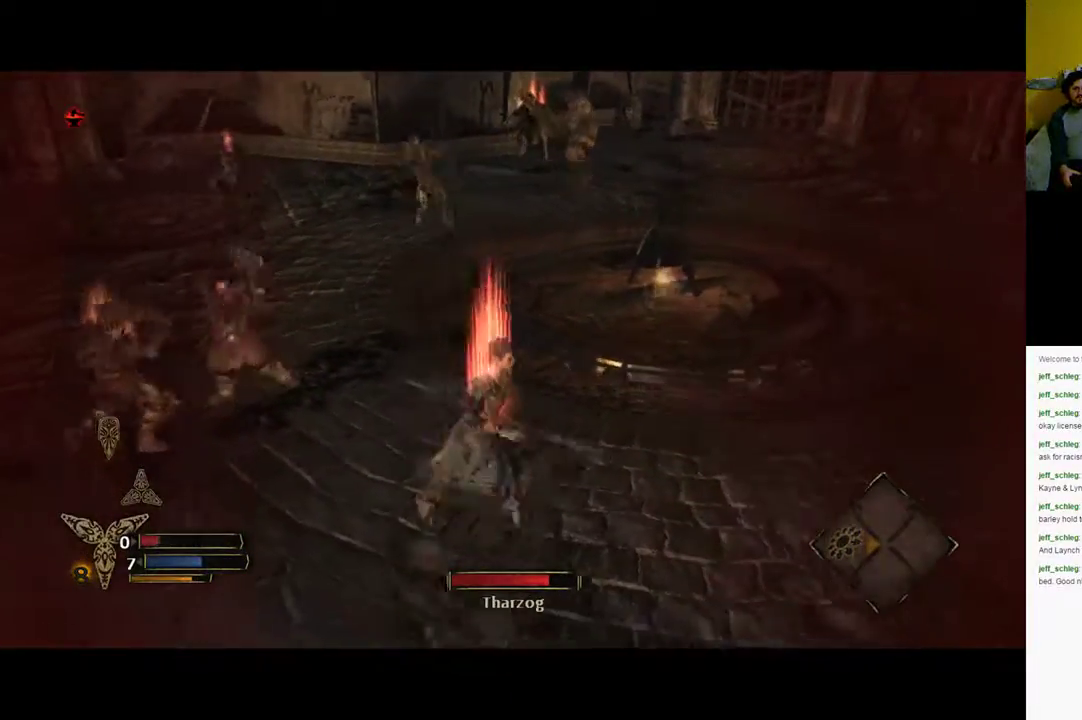
{"buttons": [], "left_stick": "down", "right_stick": "left", "events": [[133, "left_stick", "right"], [283, "right_stick", "left"], [500, "left_stick", "down"]]}
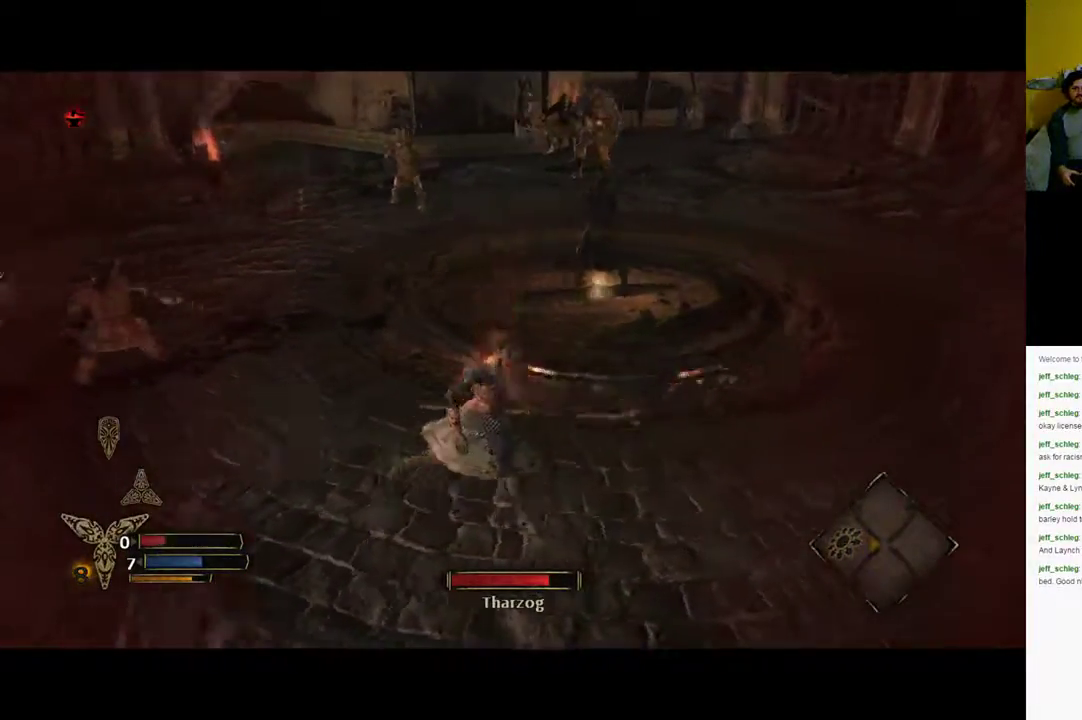
{"buttons": [], "left_stick": "up-left", "right_stick": "center", "events": [[217, "left_stick", "left"], [317, "left_stick", "up-left"], [333, "right_stick", "center"]]}
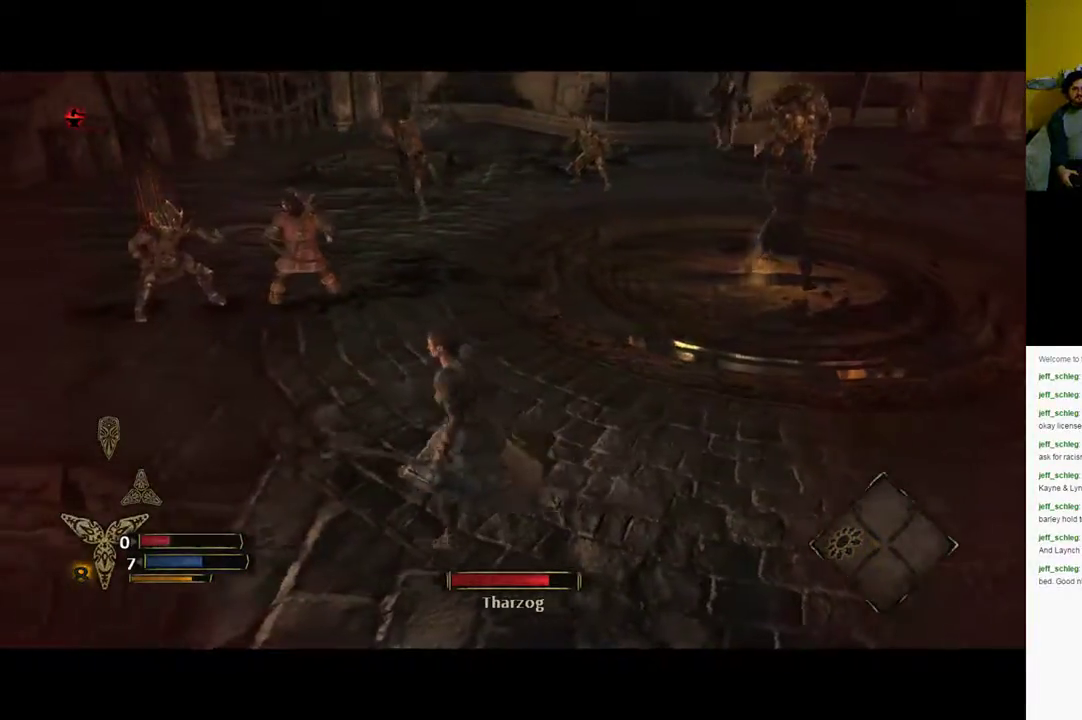
{"buttons": [], "left_stick": "up-left", "right_stick": "center", "events": []}
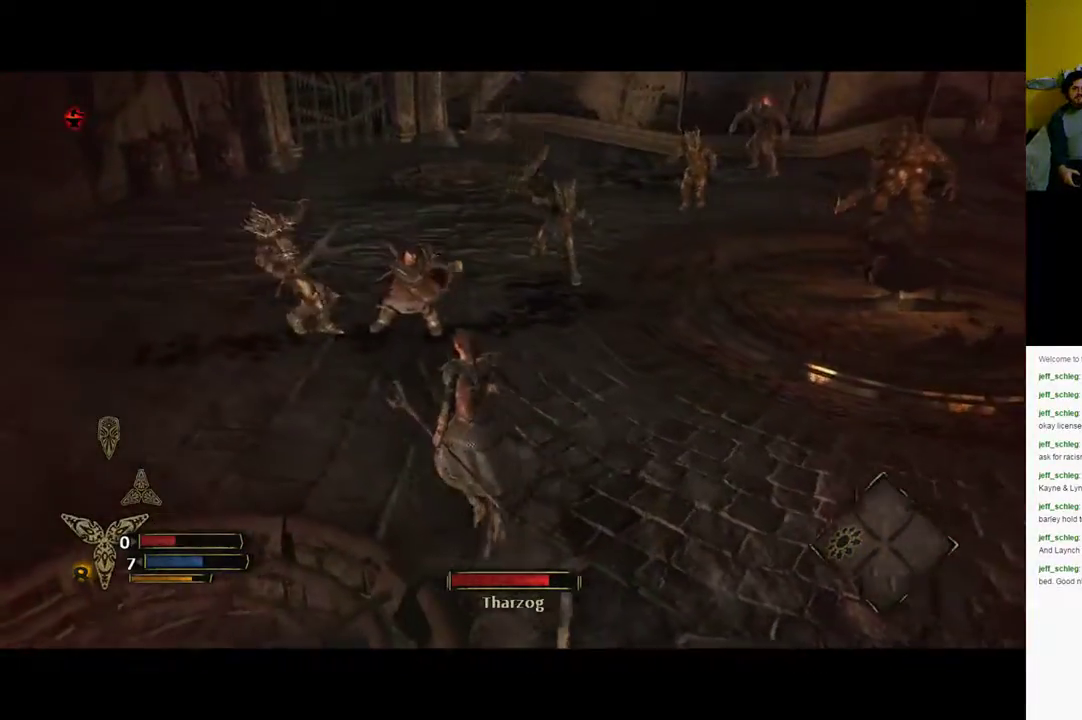
{"buttons": [], "left_stick": "down", "right_stick": "center", "events": [[500, "left_stick", "down"]]}
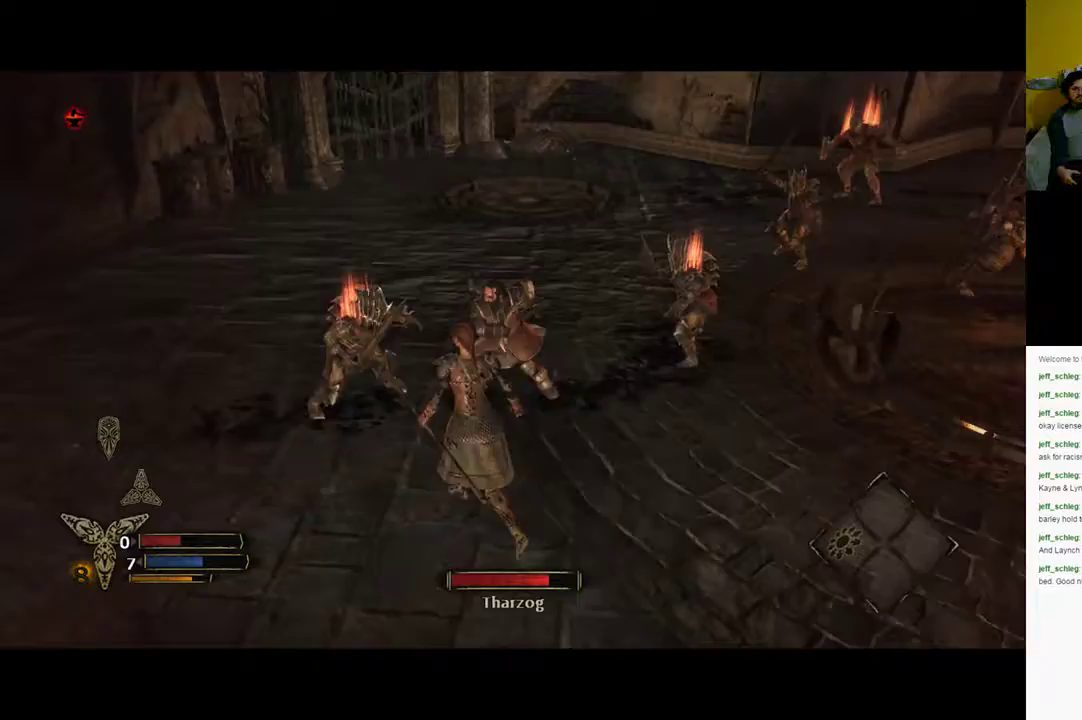
{"buttons": [], "left_stick": "down", "right_stick": "center", "events": [[350, "B", "down"], [467, "B", "up"]]}
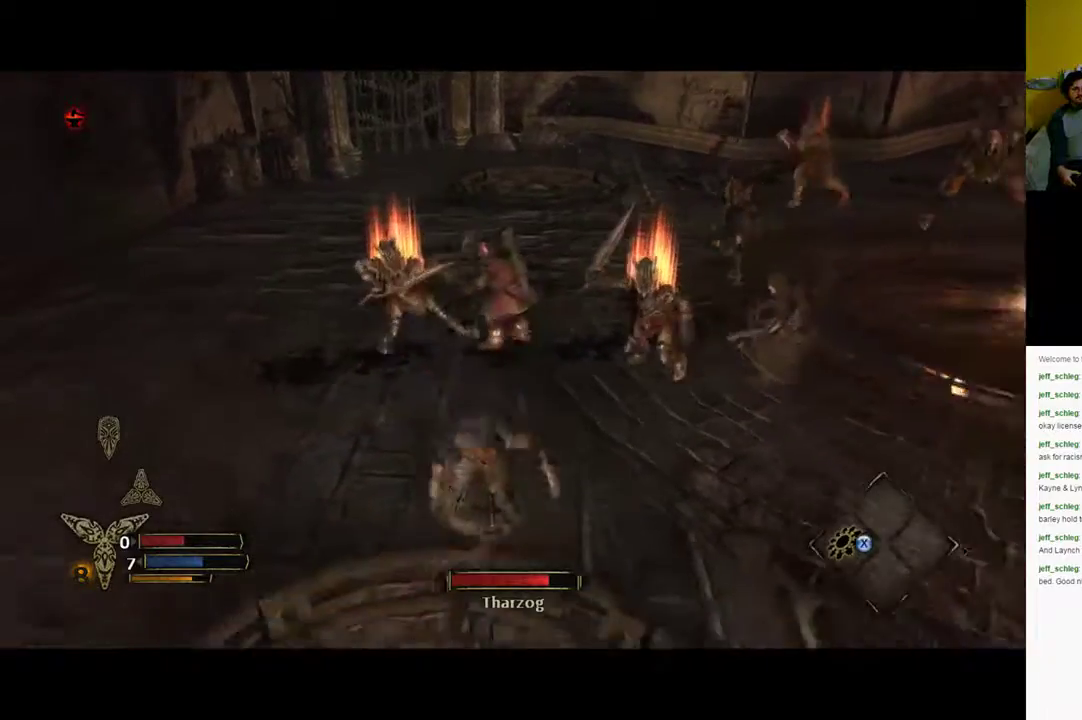
{"buttons": [], "left_stick": "up-right", "right_stick": "center", "events": [[17, "left_stick", "down-right"], [83, "B", "down"], [167, "B", "up"], [483, "left_stick", "up-right"]]}
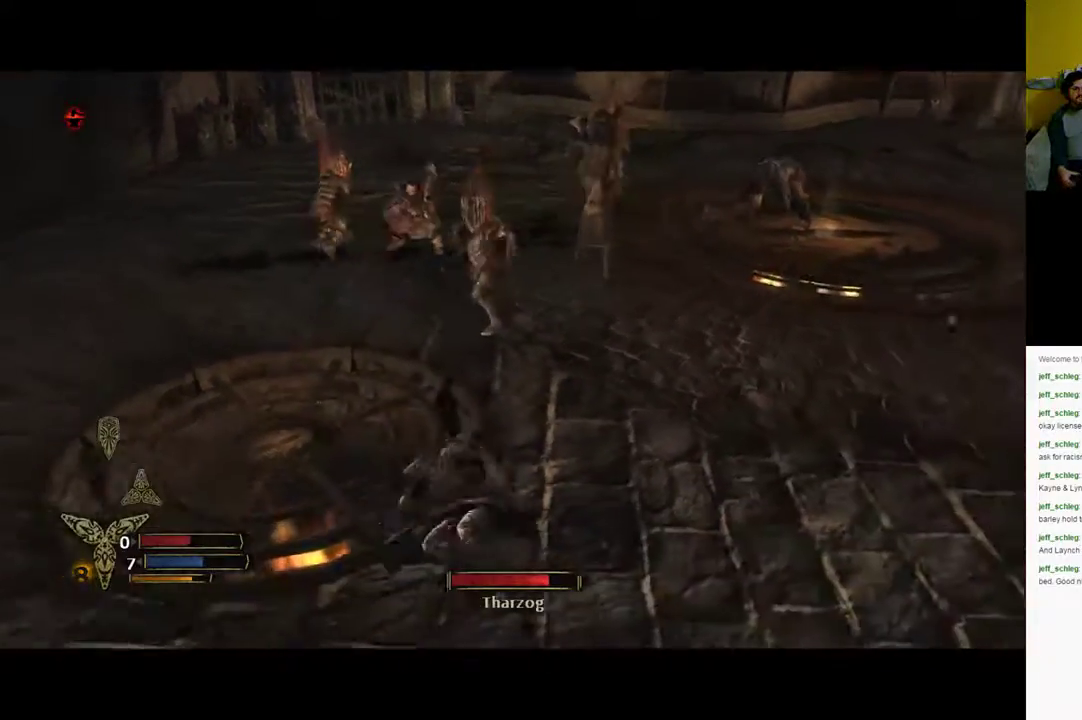
{"buttons": [], "left_stick": "up", "right_stick": "center", "events": [[333, "left_stick", "up"]]}
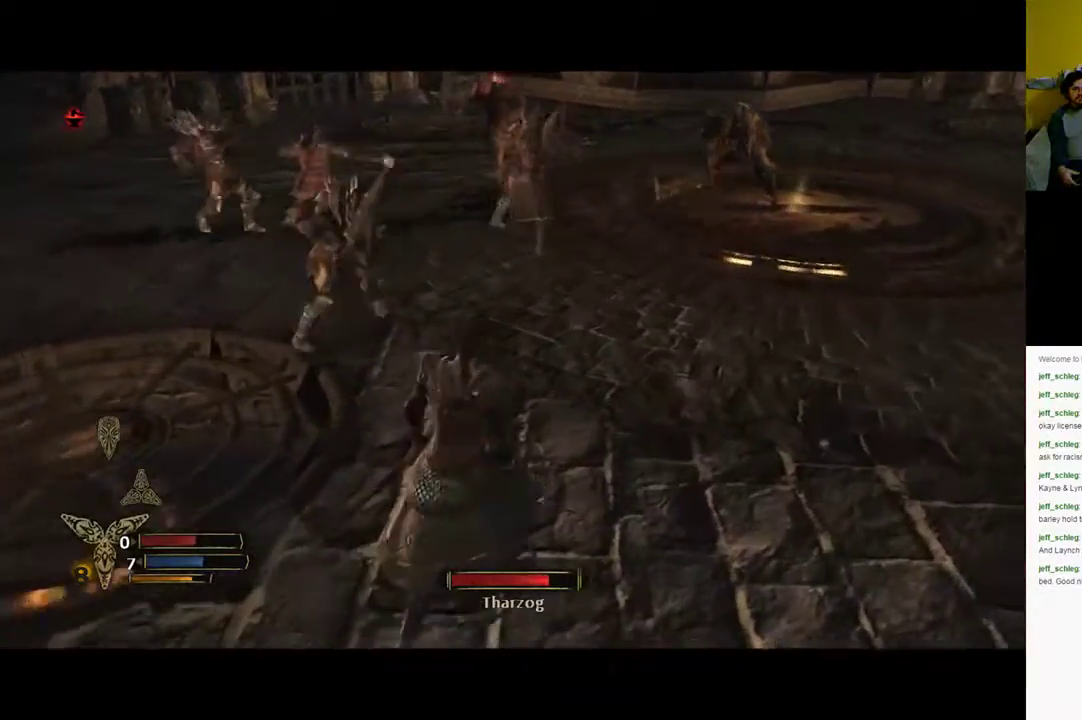
{"buttons": [], "left_stick": "up-left", "right_stick": "center", "events": [[117, "left_stick", "up-left"], [233, "X", "down"], [283, "X", "up"], [383, "X", "down"], [467, "X", "up"]]}